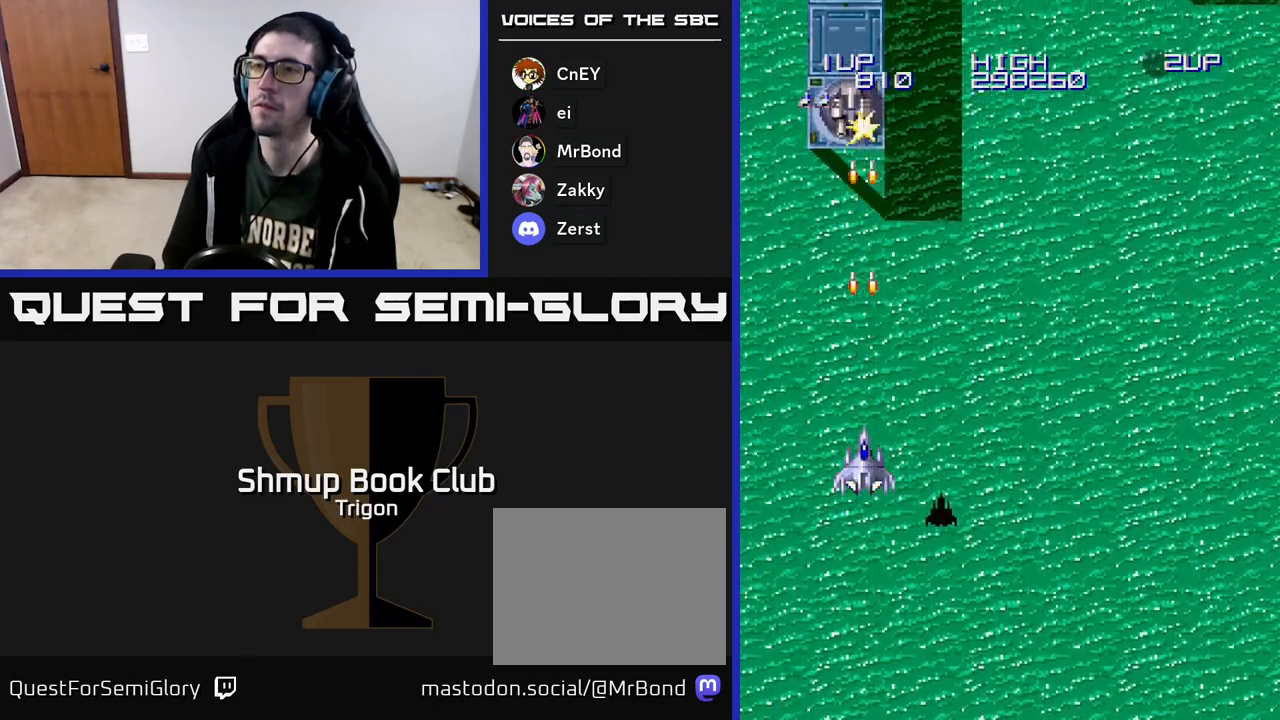
Gameplay with a controller (Xbox layout); each line is a JSON object with the inputs held at the frame after it. "events" lists button and stick changes between this image and that frame as [ms after this image, input, new state], when the widget could be followed in between. Not read: left_stick.
{"buttons": ["DPAD_RIGHT"], "right_stick": "center", "events": [[17, "A", "up"], [50, "DPAD_RIGHT", "down"]]}
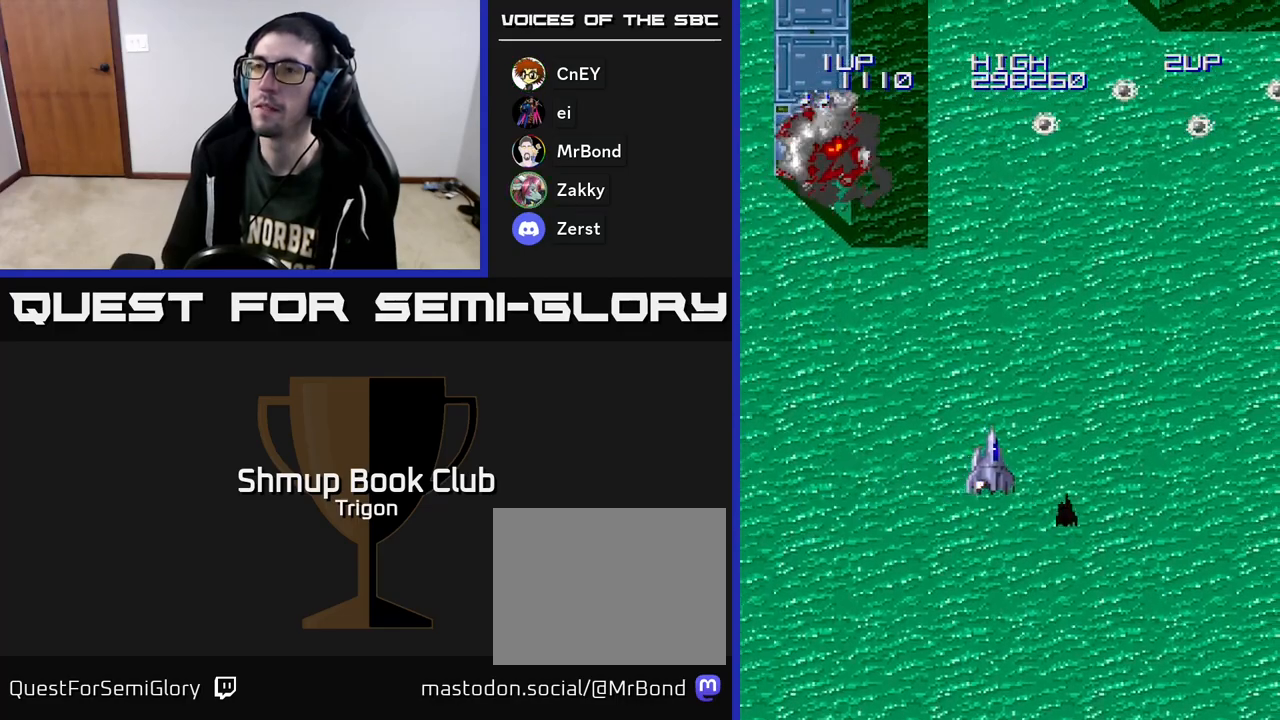
{"buttons": ["DPAD_RIGHT"], "right_stick": "center", "events": [[100, "A", "down"], [183, "A", "up"], [250, "A", "down"], [333, "A", "up"], [400, "A", "down"], [467, "A", "up"]]}
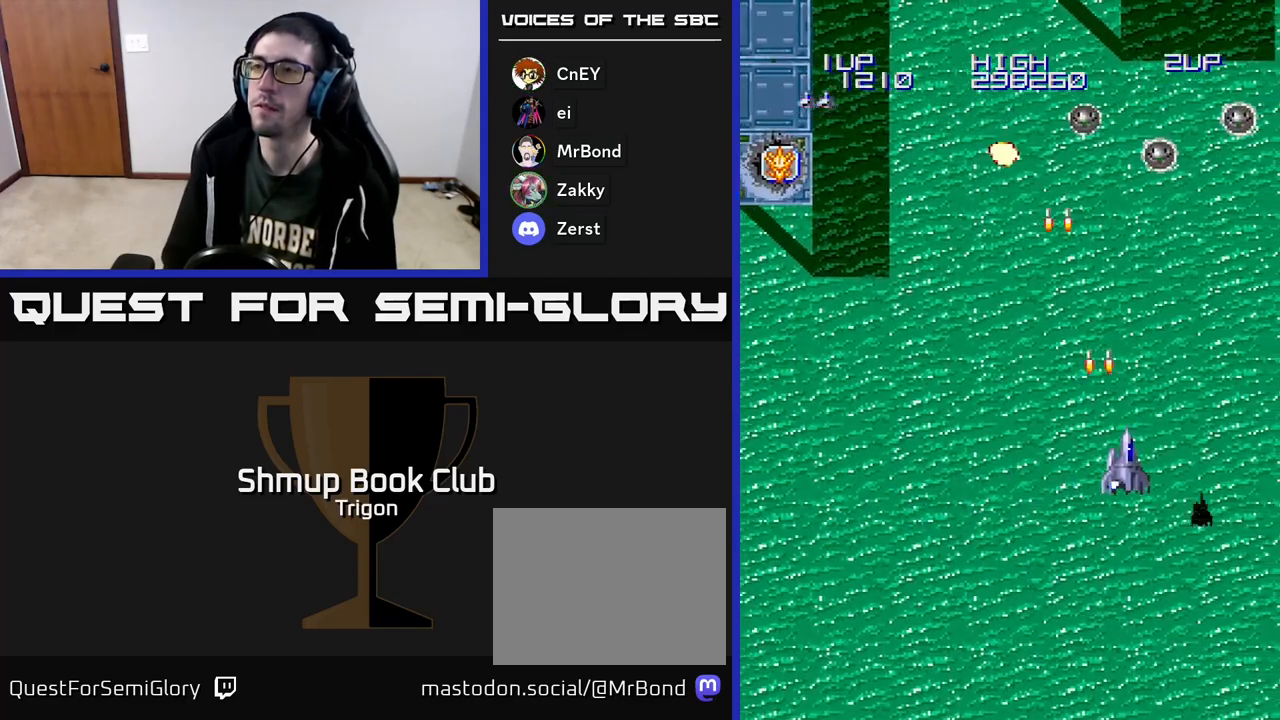
{"buttons": ["DPAD_RIGHT"], "right_stick": "center", "events": [[67, "A", "down"], [133, "A", "up"], [217, "A", "down"], [283, "A", "up"], [350, "A", "down"], [450, "A", "up"]]}
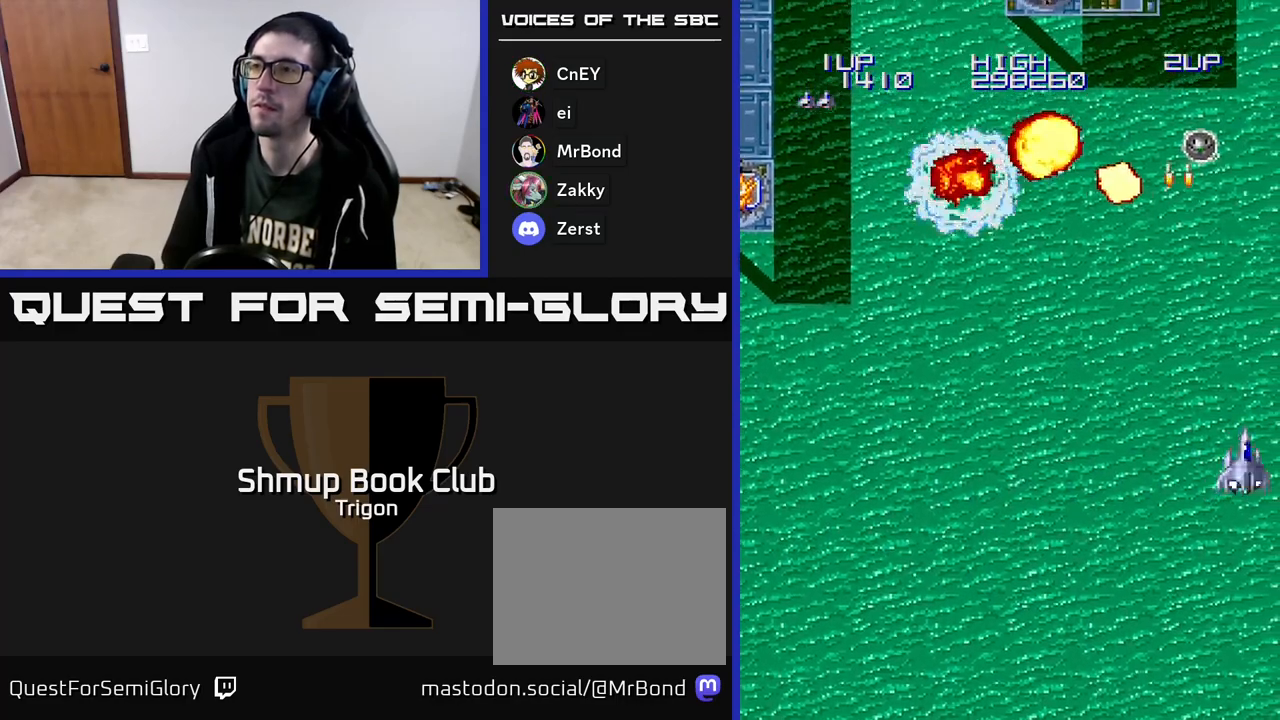
{"buttons": ["DPAD_LEFT"], "right_stick": "center", "events": [[17, "DPAD_RIGHT", "up"], [50, "DPAD_LEFT", "down"]]}
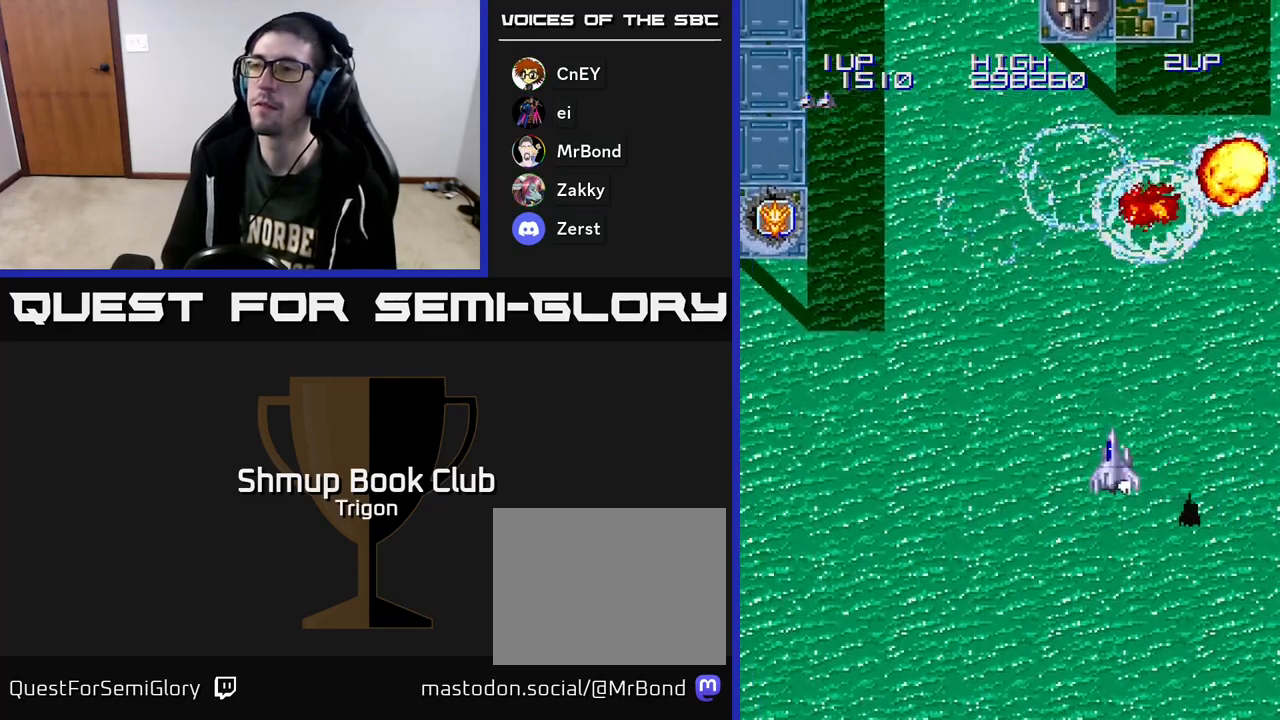
{"buttons": [], "right_stick": "center", "events": [[233, "DPAD_UP", "down"], [250, "DPAD_LEFT", "up"], [300, "DPAD_RIGHT", "down"], [400, "A", "down"], [417, "DPAD_RIGHT", "up"], [467, "A", "up"], [467, "DPAD_UP", "up"]]}
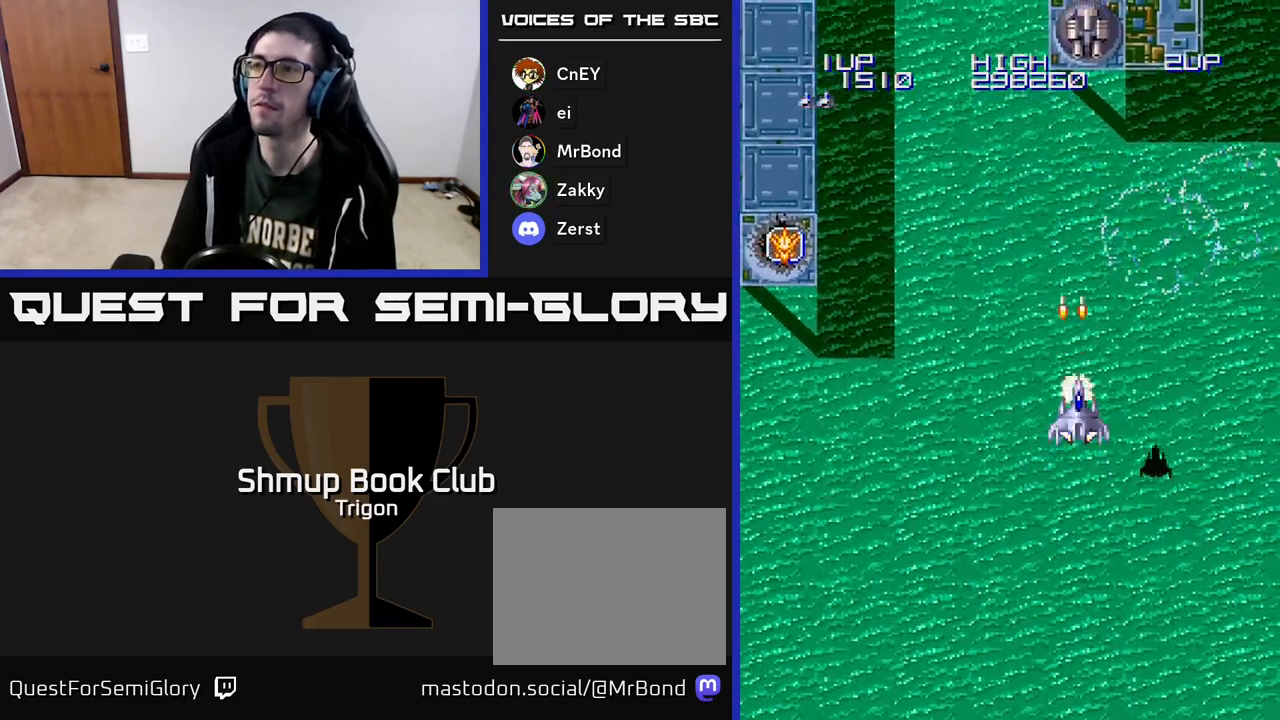
{"buttons": ["DPAD_LEFT"], "right_stick": "center", "events": [[17, "A", "down"], [83, "A", "up"], [150, "A", "down"], [217, "A", "up"], [300, "DPAD_DOWN", "down"], [433, "DPAD_DOWN", "up"], [450, "DPAD_LEFT", "down"]]}
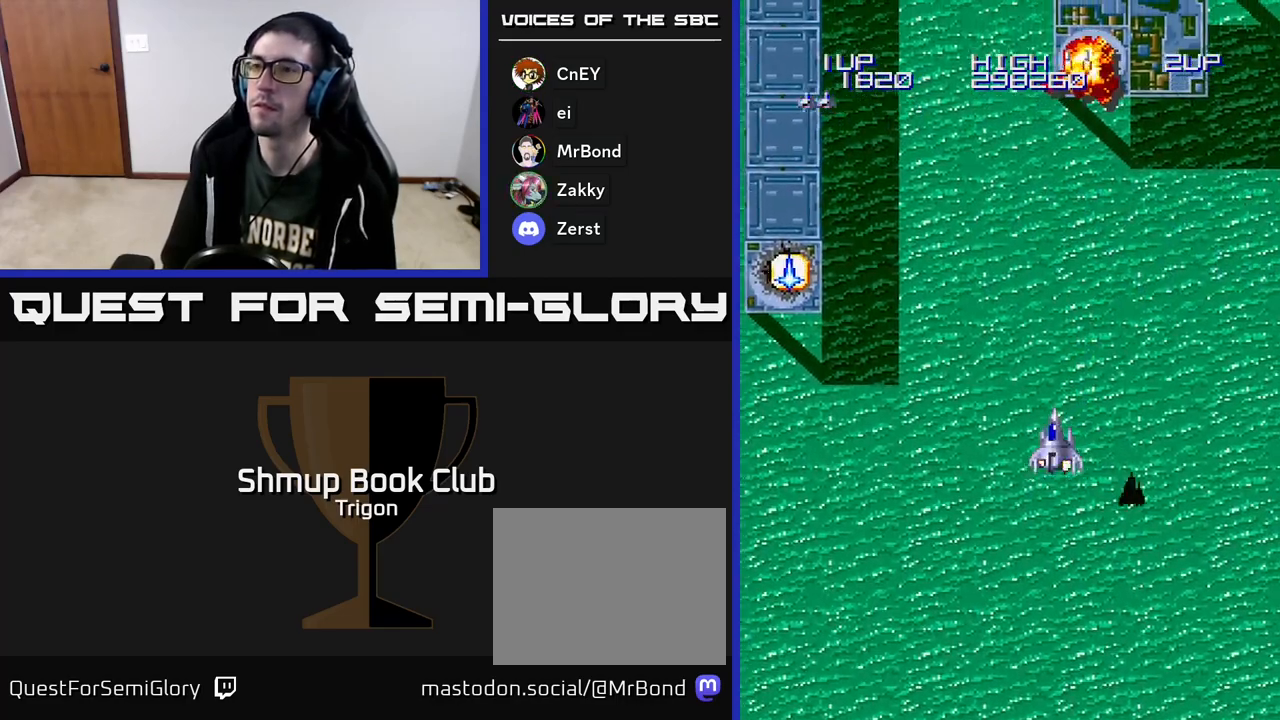
{"buttons": ["DPAD_UP", "DPAD_LEFT"], "right_stick": "center", "events": [[200, "DPAD_UP", "down"]]}
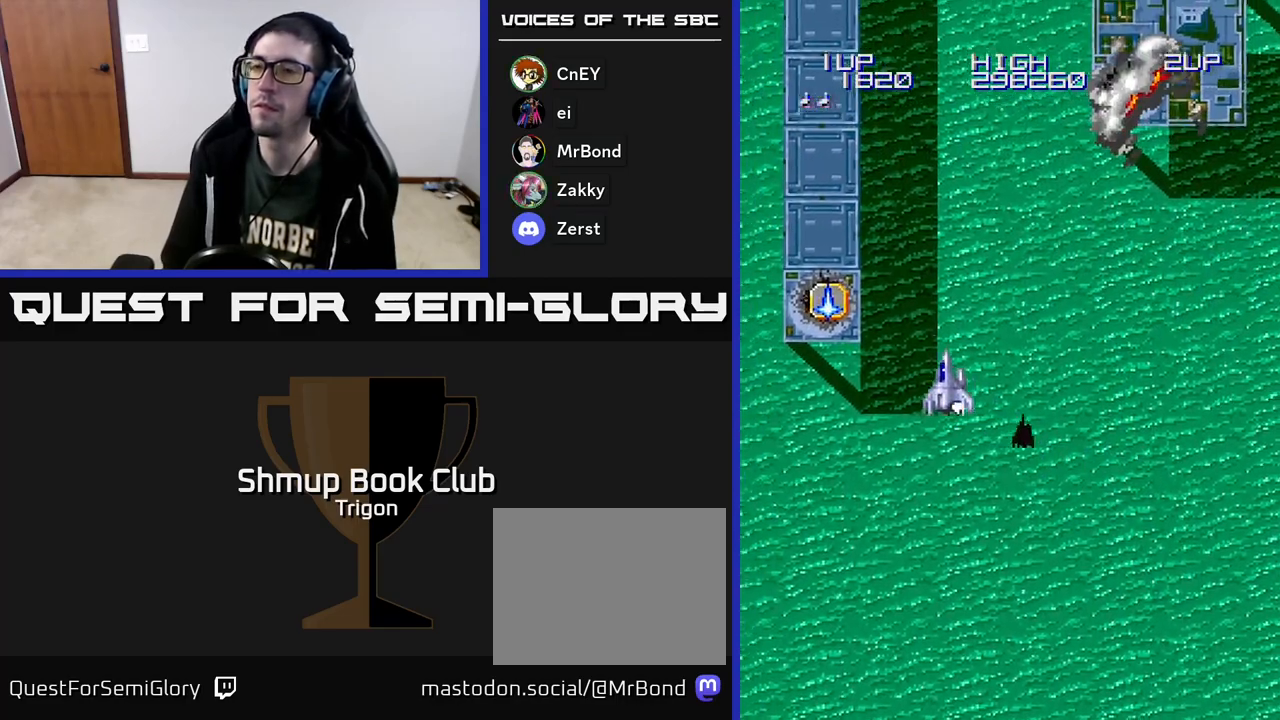
{"buttons": ["DPAD_LEFT"], "right_stick": "center", "events": [[317, "DPAD_UP", "up"]]}
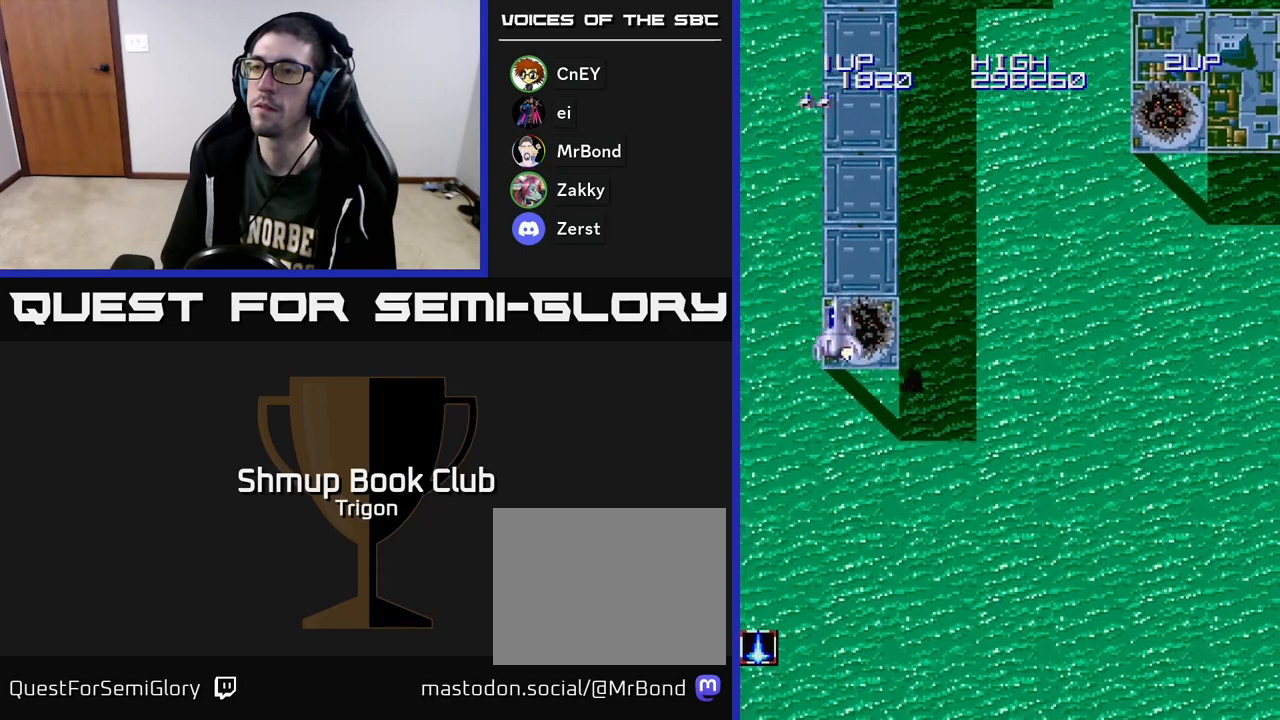
{"buttons": ["A", "DPAD_DOWN", "DPAD_RIGHT"], "right_stick": "center", "events": [[33, "DPAD_DOWN", "down"], [383, "DPAD_LEFT", "up"], [467, "A", "down"], [483, "DPAD_RIGHT", "down"]]}
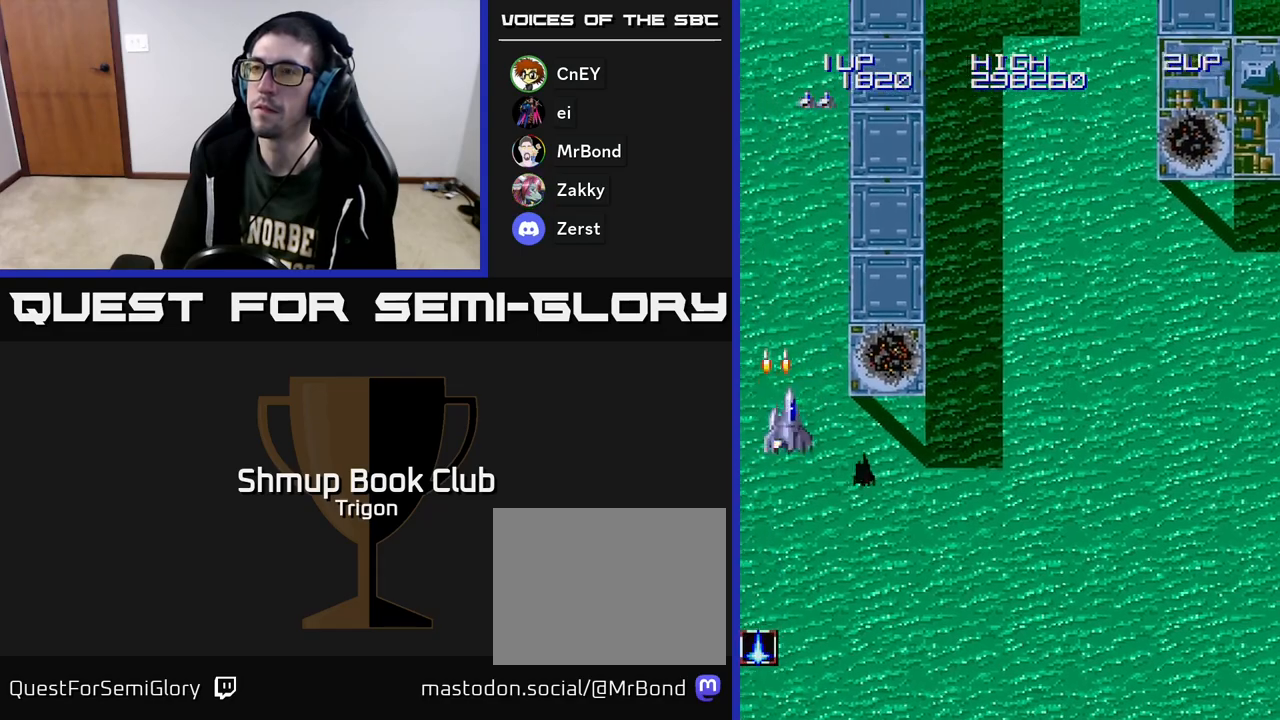
{"buttons": ["A", "DPAD_RIGHT"], "right_stick": "center", "events": [[17, "A", "up"], [17, "DPAD_DOWN", "up"], [250, "A", "down"], [333, "A", "up"], [450, "A", "down"]]}
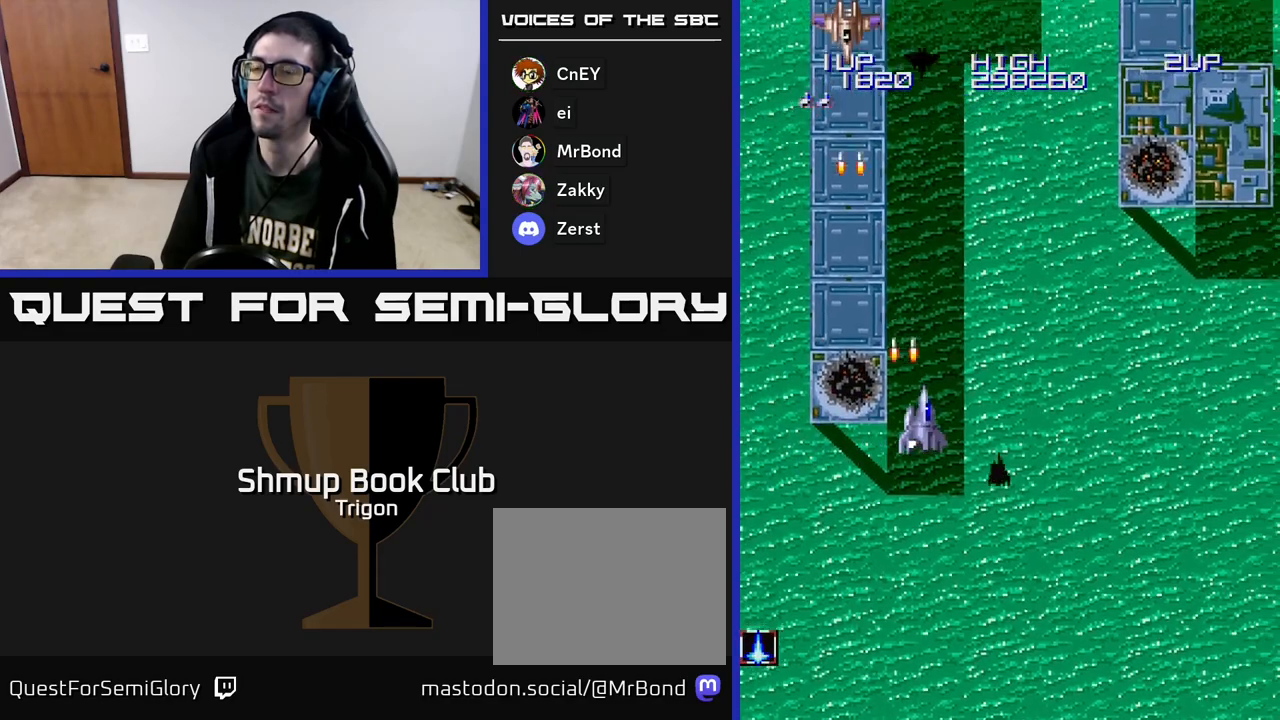
{"buttons": [], "right_stick": "center", "events": [[33, "A", "up"], [167, "A", "down"], [283, "A", "up"], [383, "A", "down"], [483, "DPAD_RIGHT", "up"], [500, "A", "up"]]}
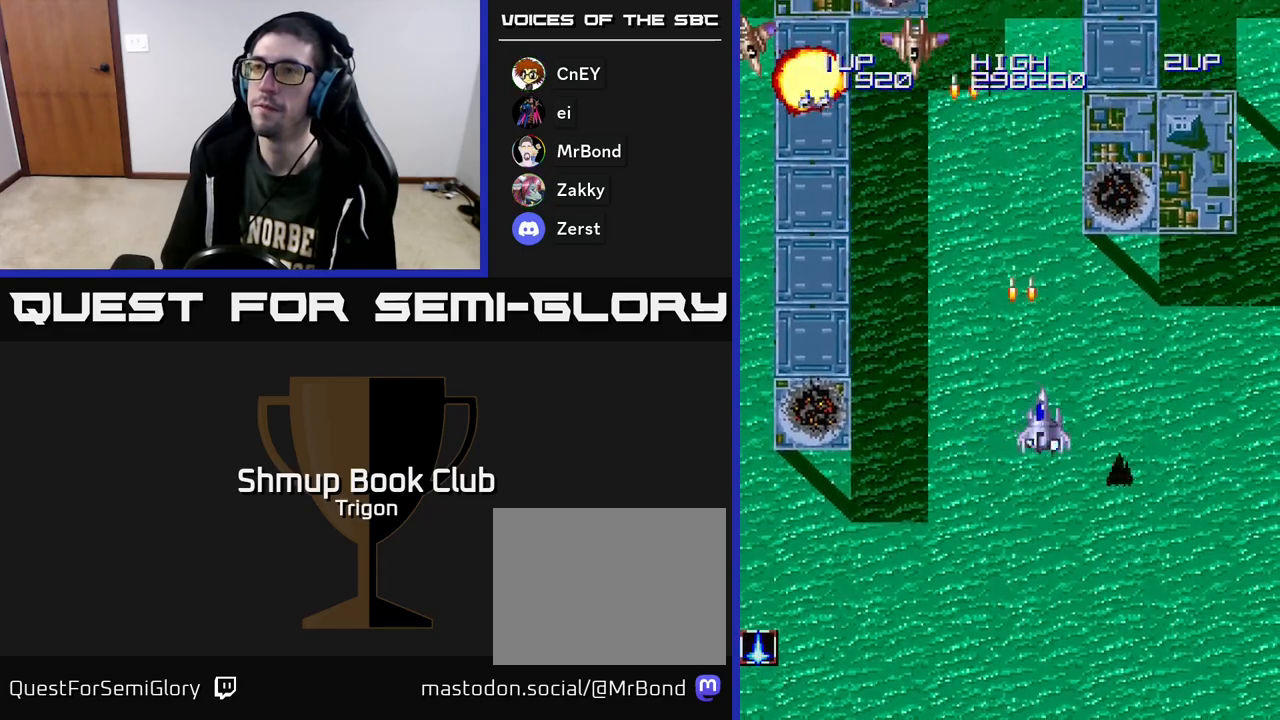
{"buttons": ["A", "DPAD_LEFT"], "right_stick": "center", "events": [[17, "DPAD_LEFT", "down"], [300, "A", "down"], [367, "A", "up"], [450, "A", "down"]]}
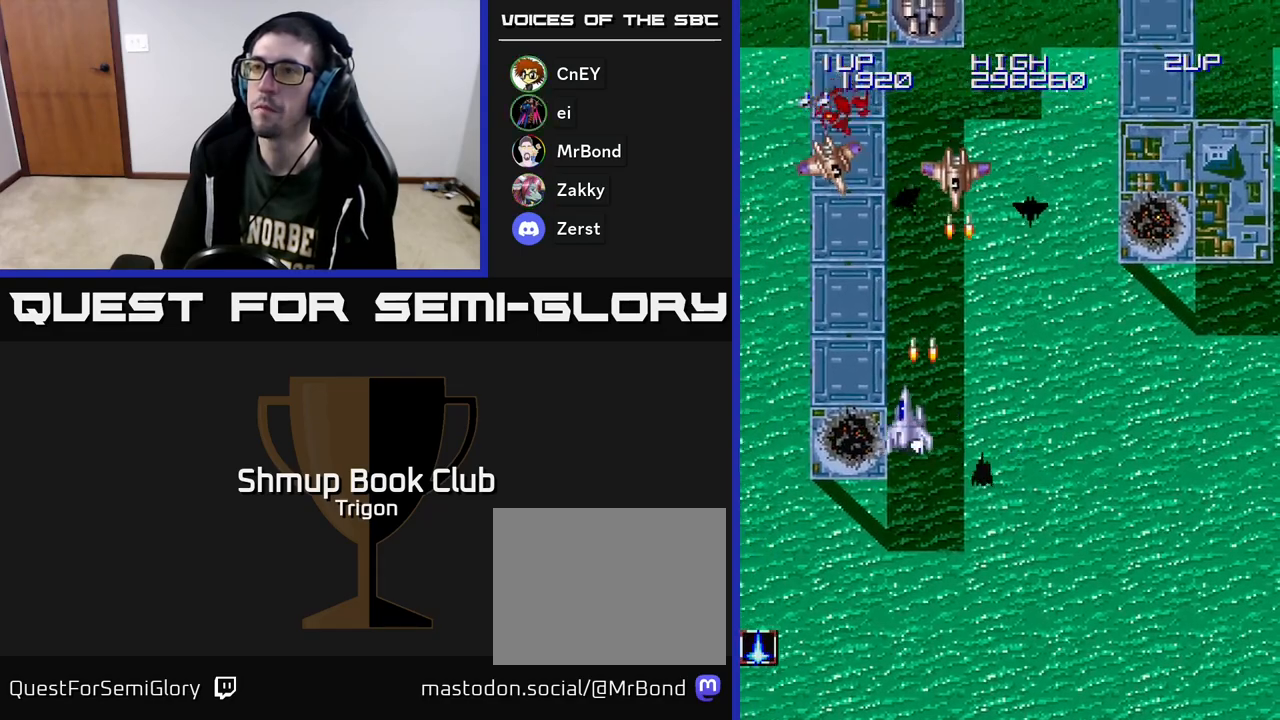
{"buttons": ["DPAD_DOWN"], "right_stick": "center", "events": [[17, "A", "up"], [67, "A", "down"], [133, "A", "up"], [150, "DPAD_LEFT", "up"], [167, "DPAD_DOWN", "down"], [183, "DPAD_RIGHT", "down"], [200, "A", "down"], [233, "DPAD_DOWN", "up"], [283, "A", "up"], [383, "DPAD_DOWN", "down"], [417, "A", "down"], [417, "DPAD_RIGHT", "up"], [483, "A", "up"]]}
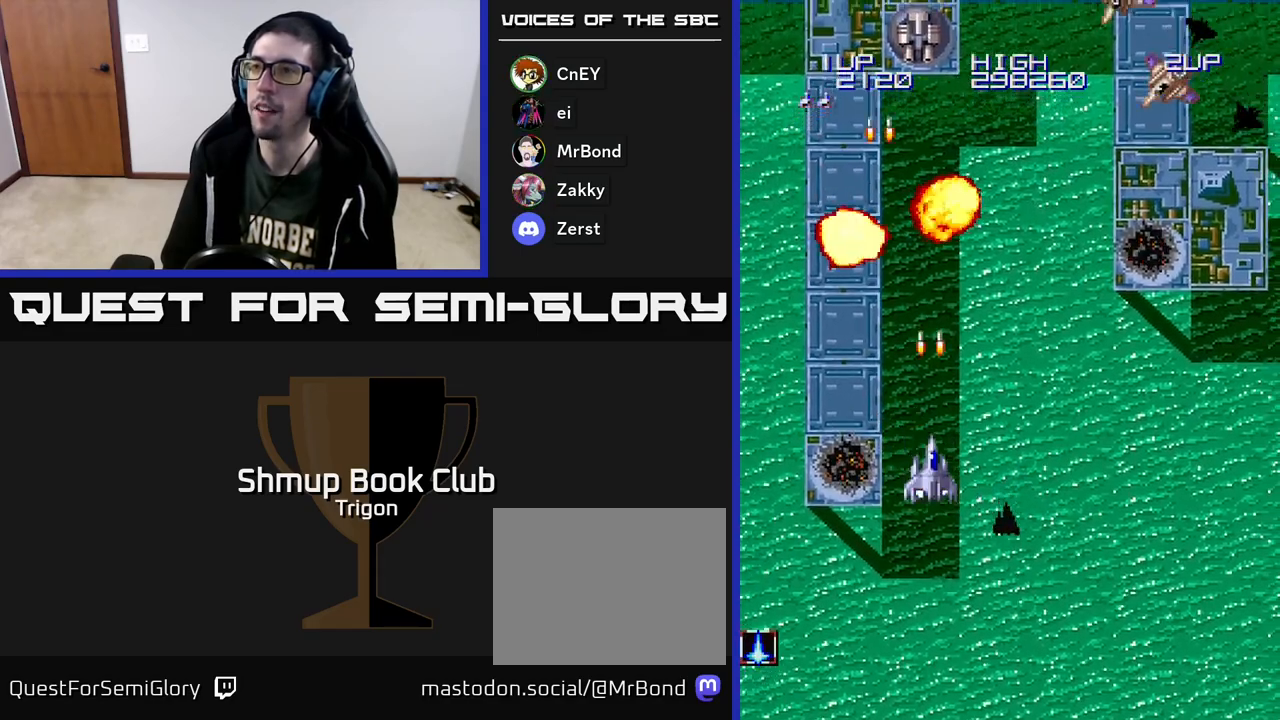
{"buttons": ["DPAD_UP", "DPAD_RIGHT"], "right_stick": "center", "events": [[50, "A", "down"], [133, "A", "up"], [183, "A", "down"], [233, "DPAD_DOWN", "up"], [233, "DPAD_RIGHT", "down"], [250, "A", "up"], [450, "DPAD_UP", "down"]]}
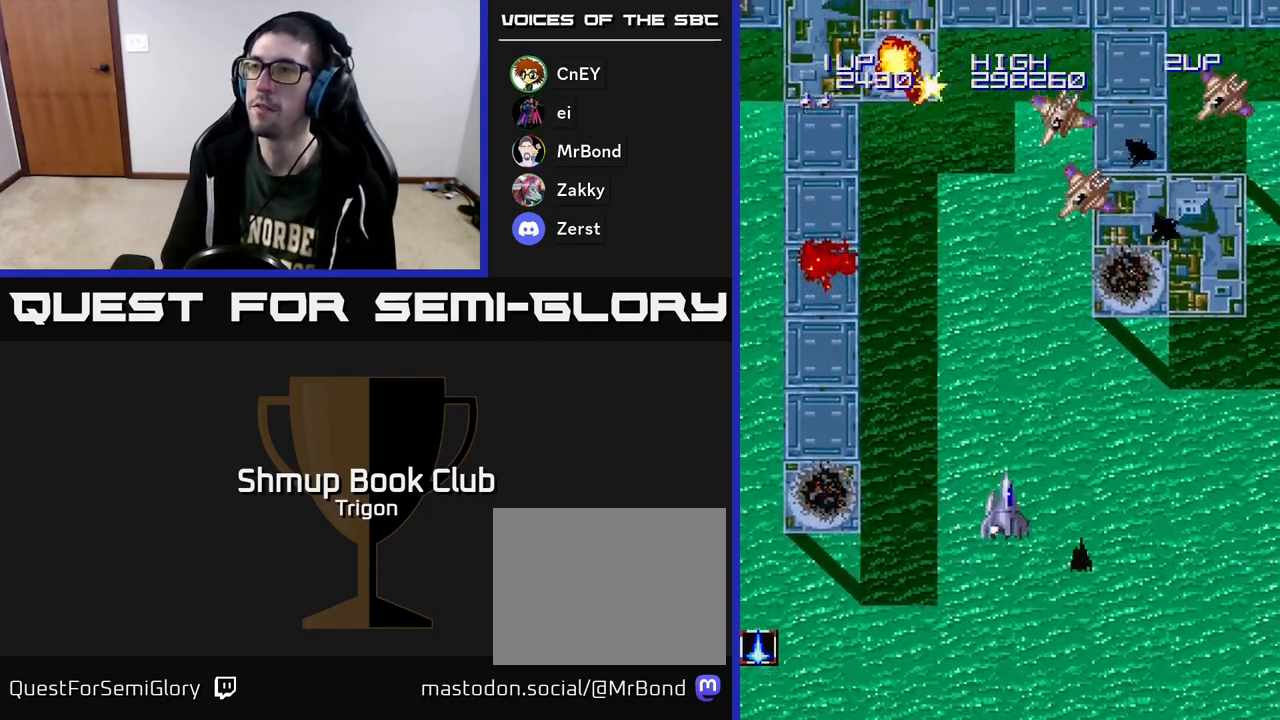
{"buttons": ["A", "DPAD_UP", "DPAD_RIGHT"], "right_stick": "center", "events": [[83, "A", "down"], [150, "A", "up"], [217, "A", "down"], [300, "A", "up"], [350, "A", "down"], [433, "A", "up"], [467, "A", "down"]]}
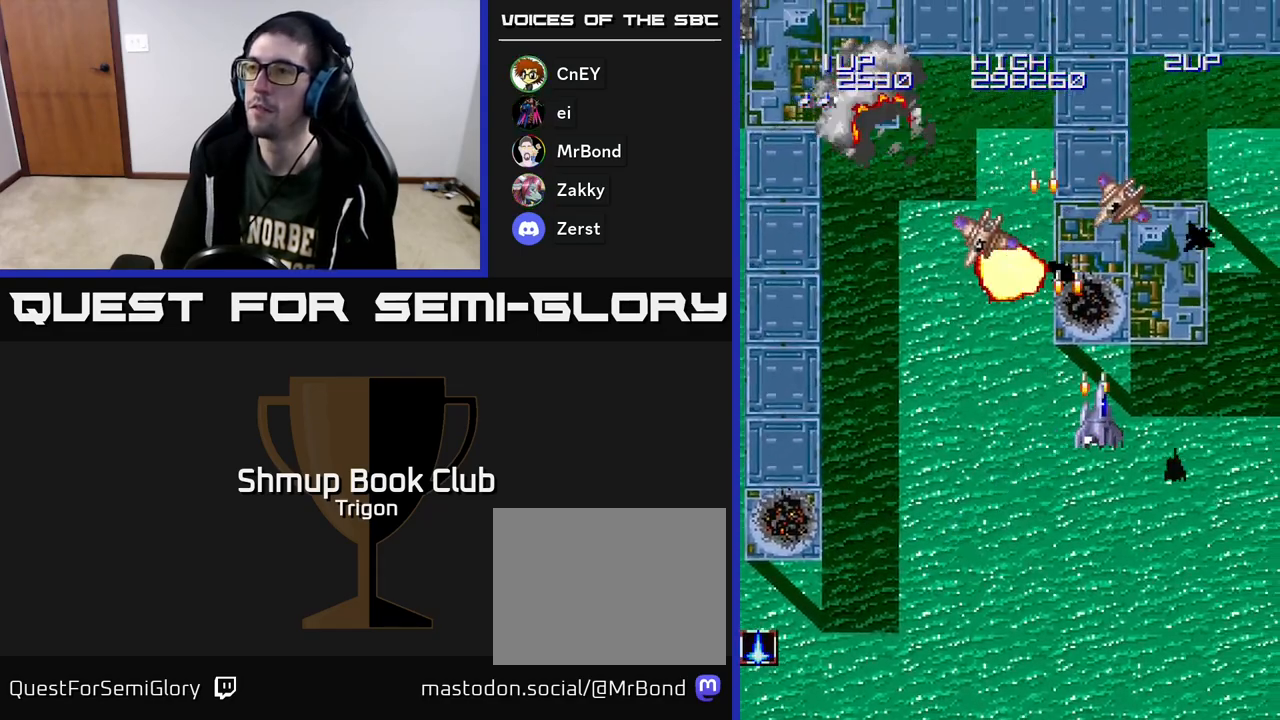
{"buttons": ["DPAD_DOWN", "DPAD_LEFT"], "right_stick": "center", "events": [[50, "A", "up"], [83, "DPAD_UP", "up"], [133, "DPAD_DOWN", "down"], [167, "DPAD_RIGHT", "up"], [217, "DPAD_LEFT", "down"]]}
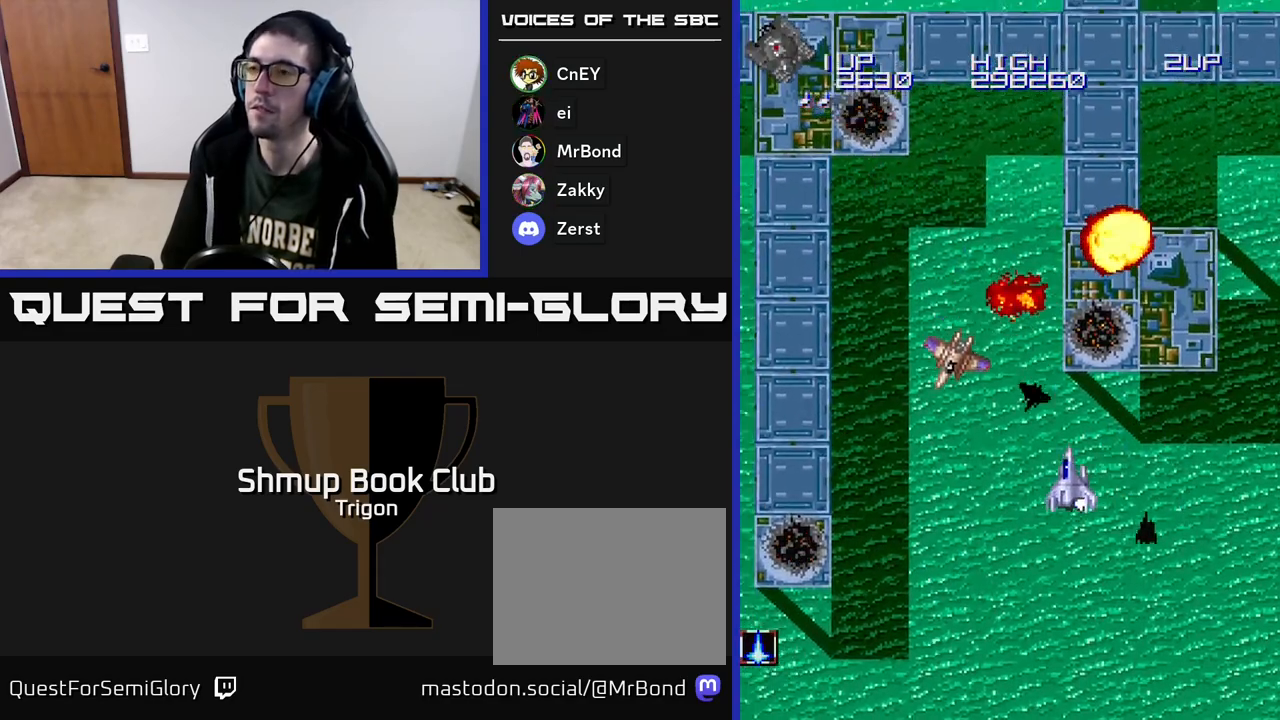
{"buttons": ["A", "DPAD_DOWN", "DPAD_LEFT"], "right_stick": "center", "events": [[67, "DPAD_DOWN", "up"], [267, "DPAD_DOWN", "down"], [317, "A", "down"], [417, "A", "up"], [483, "A", "down"]]}
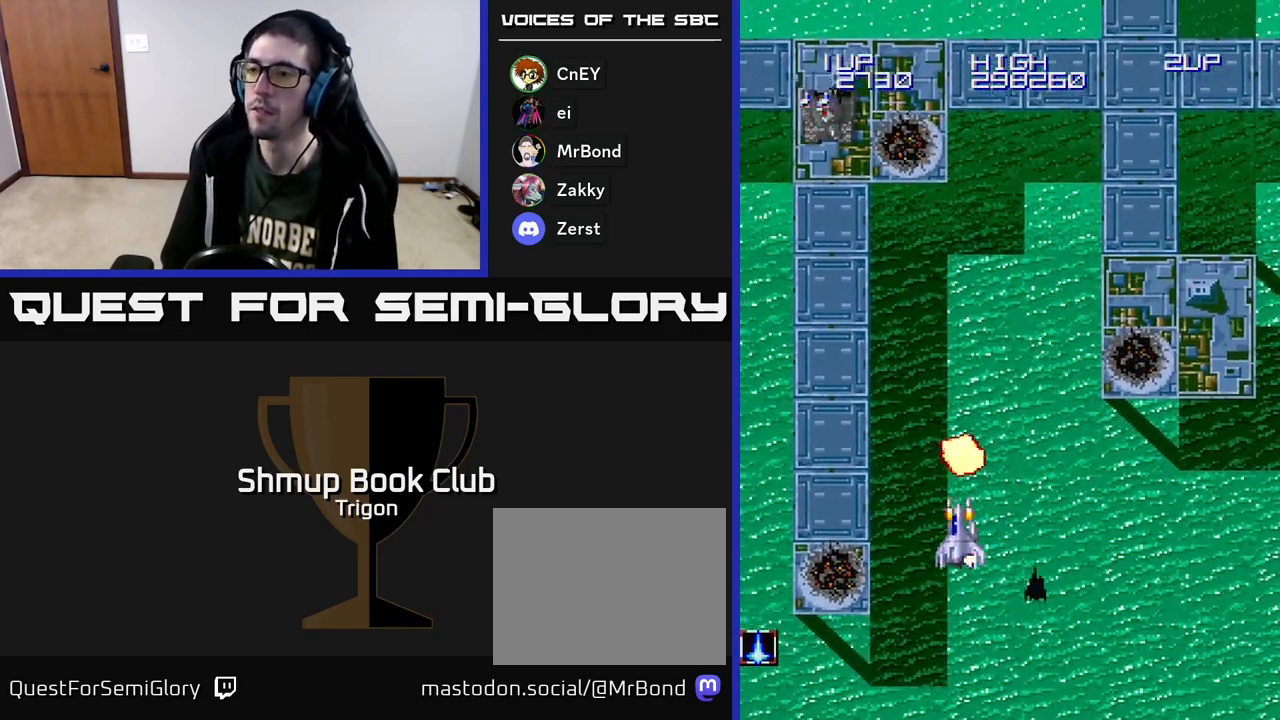
{"buttons": ["A", "DPAD_UP"], "right_stick": "center", "events": [[67, "A", "up"], [133, "A", "down"], [183, "A", "up"], [217, "DPAD_DOWN", "up"], [300, "A", "down"], [333, "DPAD_UP", "down"], [383, "A", "up"], [450, "A", "down"], [483, "DPAD_LEFT", "up"]]}
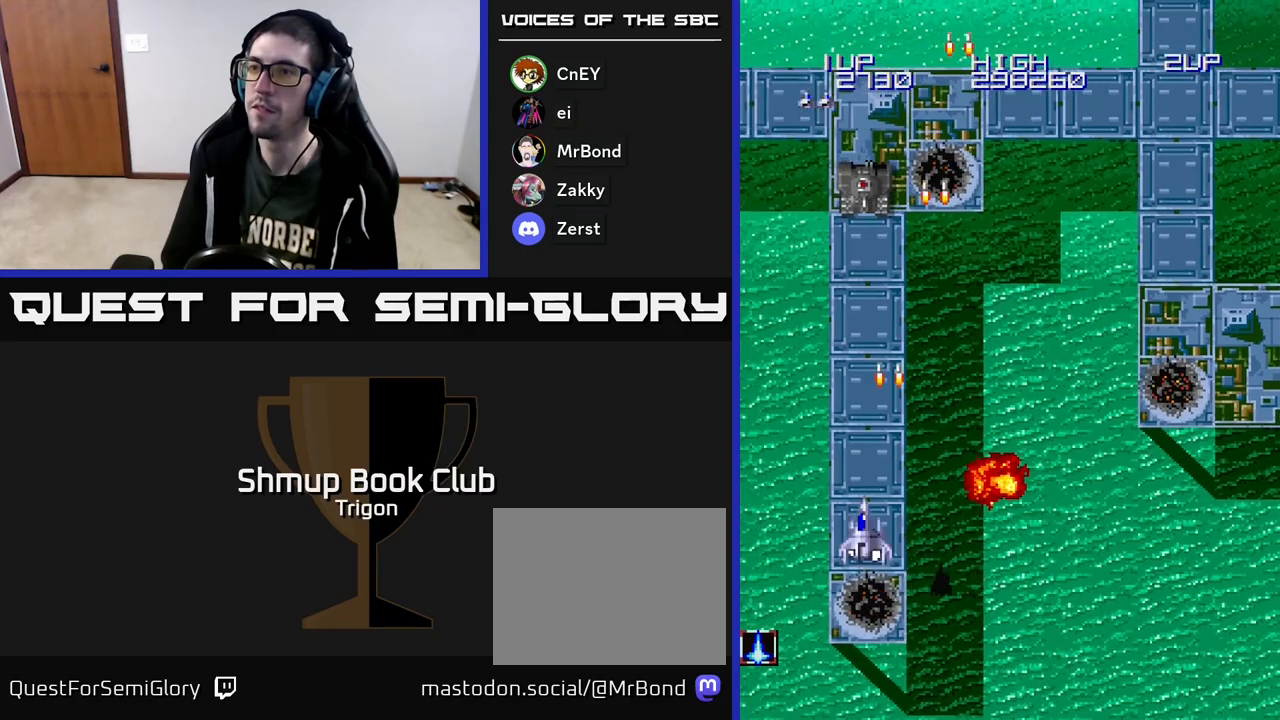
{"buttons": ["DPAD_RIGHT"], "right_stick": "center", "events": [[17, "DPAD_RIGHT", "down"], [33, "A", "up"], [67, "DPAD_RIGHT", "up"], [117, "A", "down"], [183, "A", "up"], [183, "DPAD_RIGHT", "down"], [217, "DPAD_UP", "up"]]}
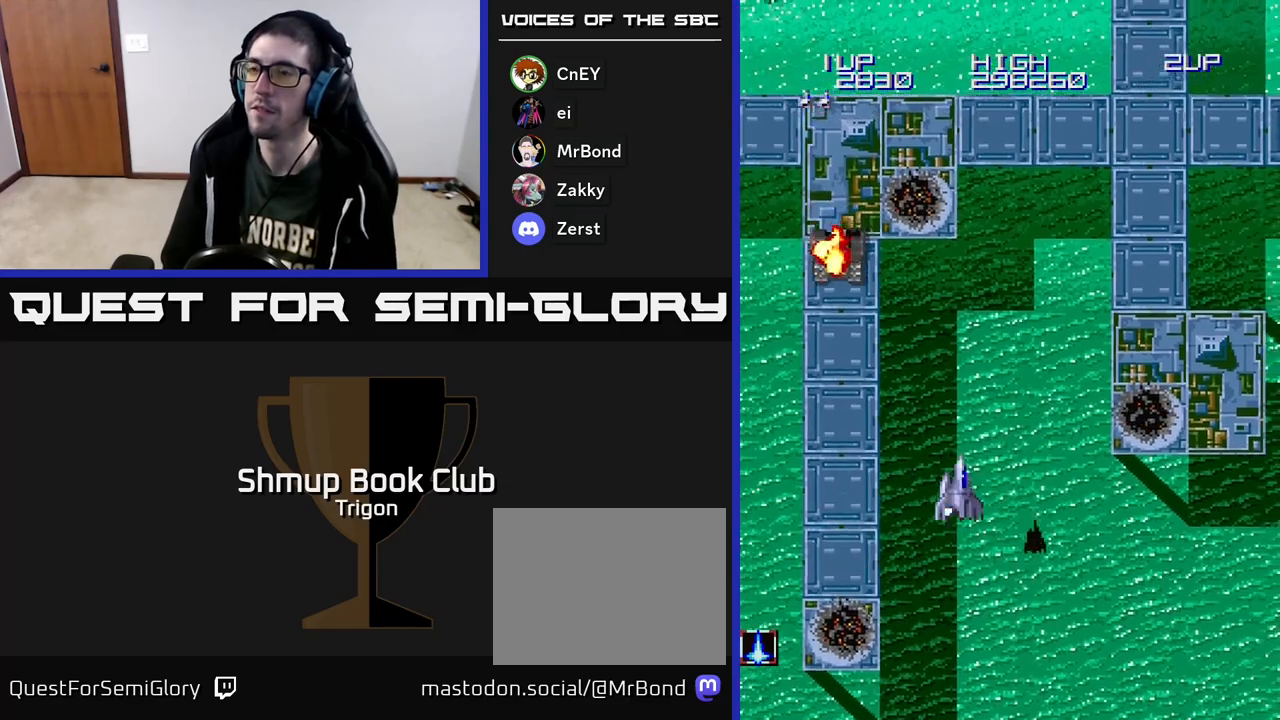
{"buttons": ["DPAD_RIGHT"], "right_stick": "center", "events": []}
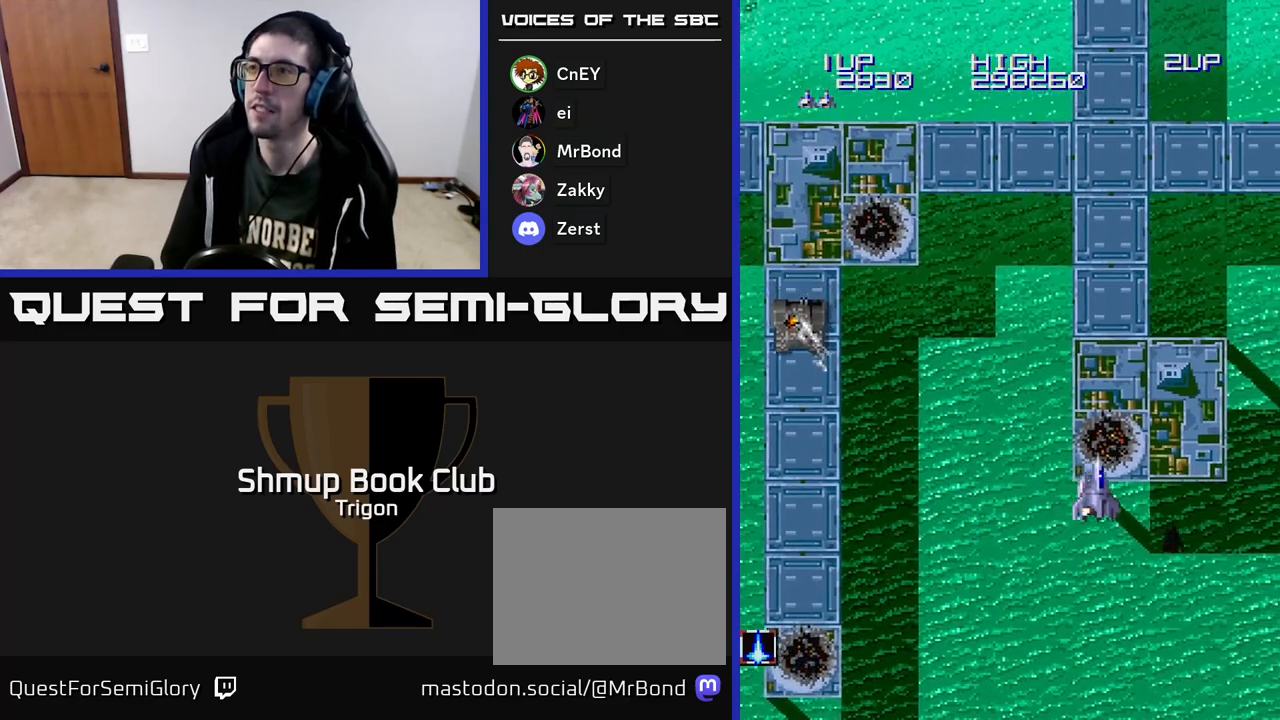
{"buttons": ["DPAD_LEFT"], "right_stick": "center", "events": [[150, "A", "down"], [183, "DPAD_RIGHT", "up"], [217, "A", "up"], [267, "A", "down"], [350, "A", "up"], [483, "DPAD_LEFT", "down"]]}
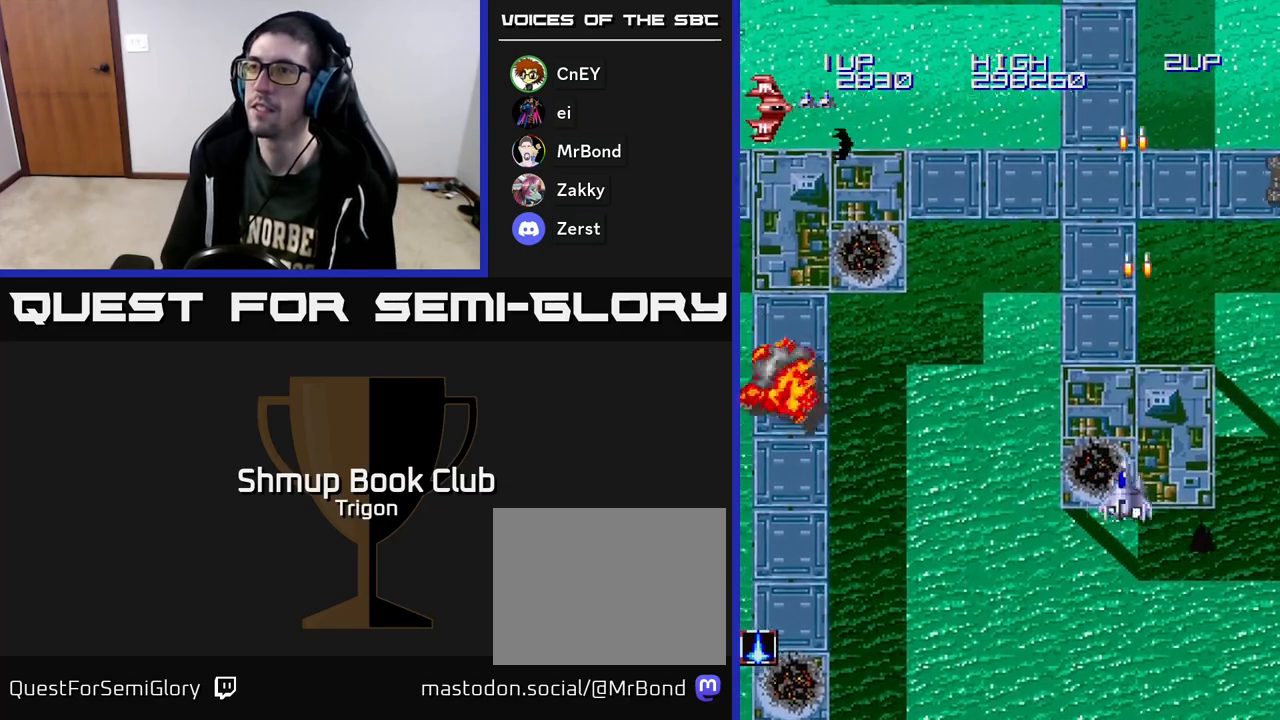
{"buttons": ["A", "DPAD_UP", "DPAD_LEFT"], "right_stick": "center", "events": [[167, "A", "down"], [250, "A", "up"], [300, "DPAD_UP", "down"], [450, "A", "down"]]}
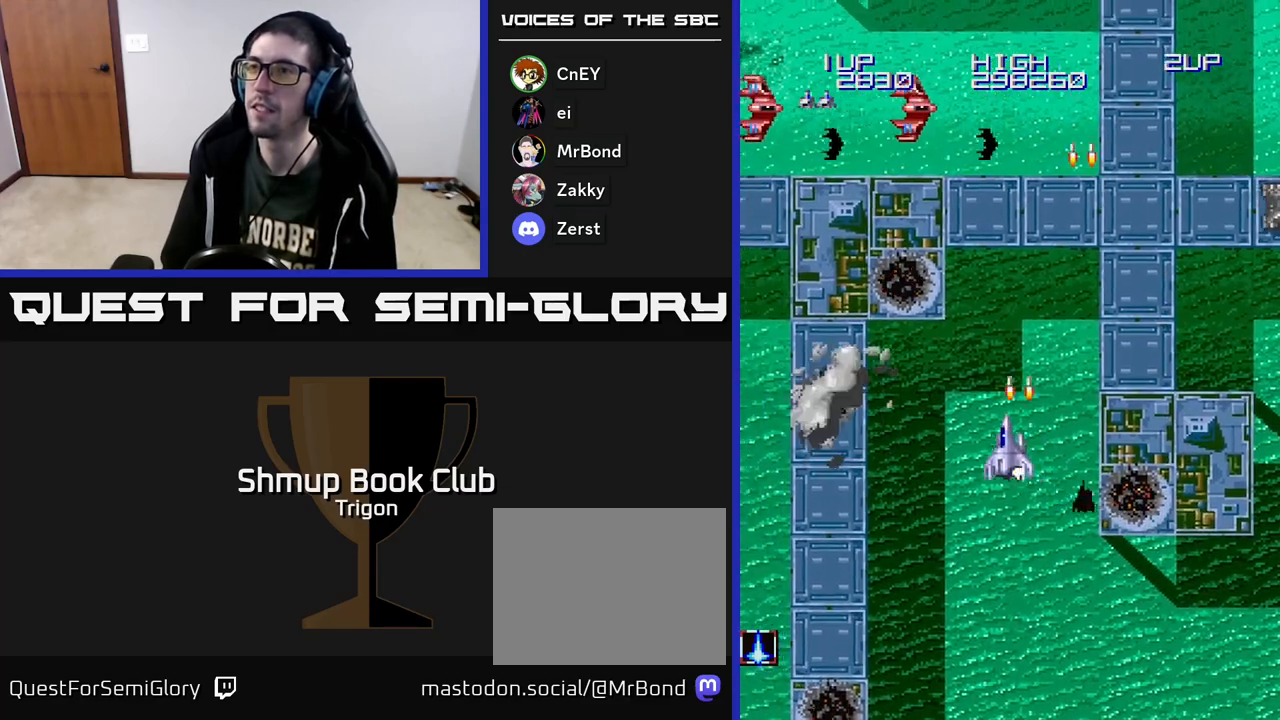
{"buttons": ["A", "DPAD_UP", "DPAD_LEFT"], "right_stick": "center", "events": [[33, "A", "up"], [100, "A", "down"], [183, "A", "up"], [283, "A", "down"], [367, "A", "up"], [450, "A", "down"]]}
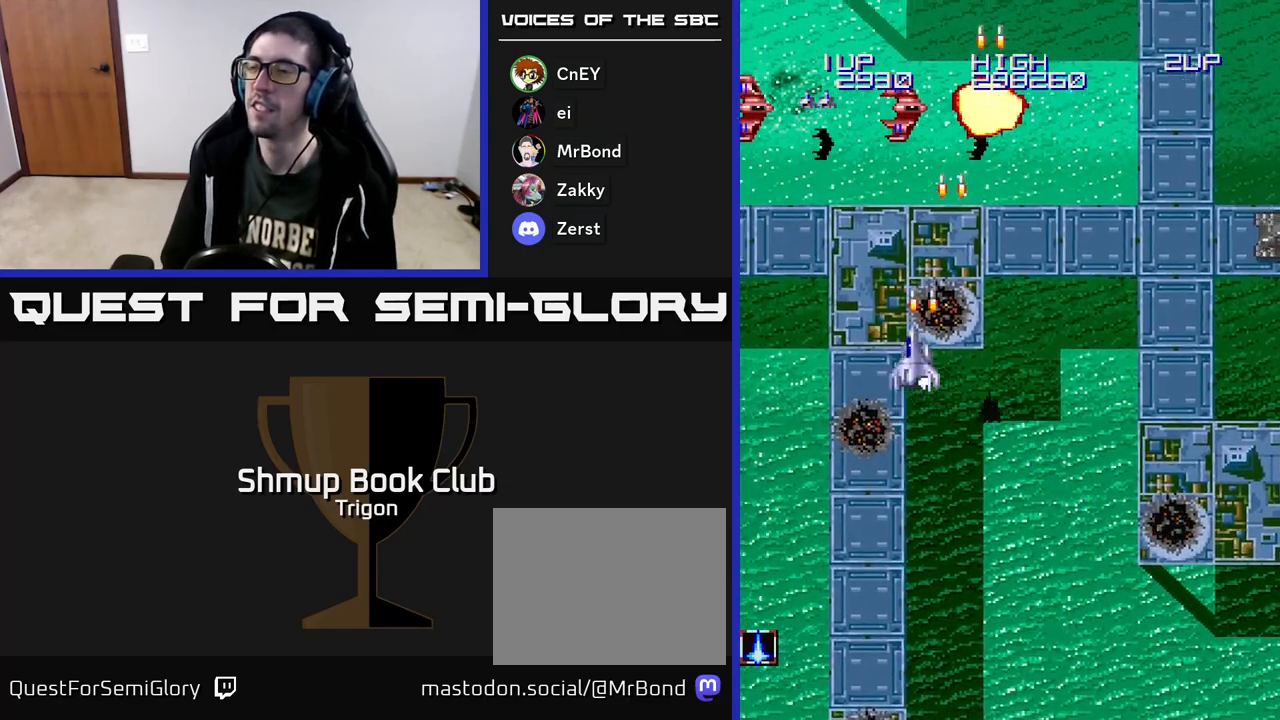
{"buttons": ["A", "DPAD_DOWN", "DPAD_RIGHT"], "right_stick": "center"}